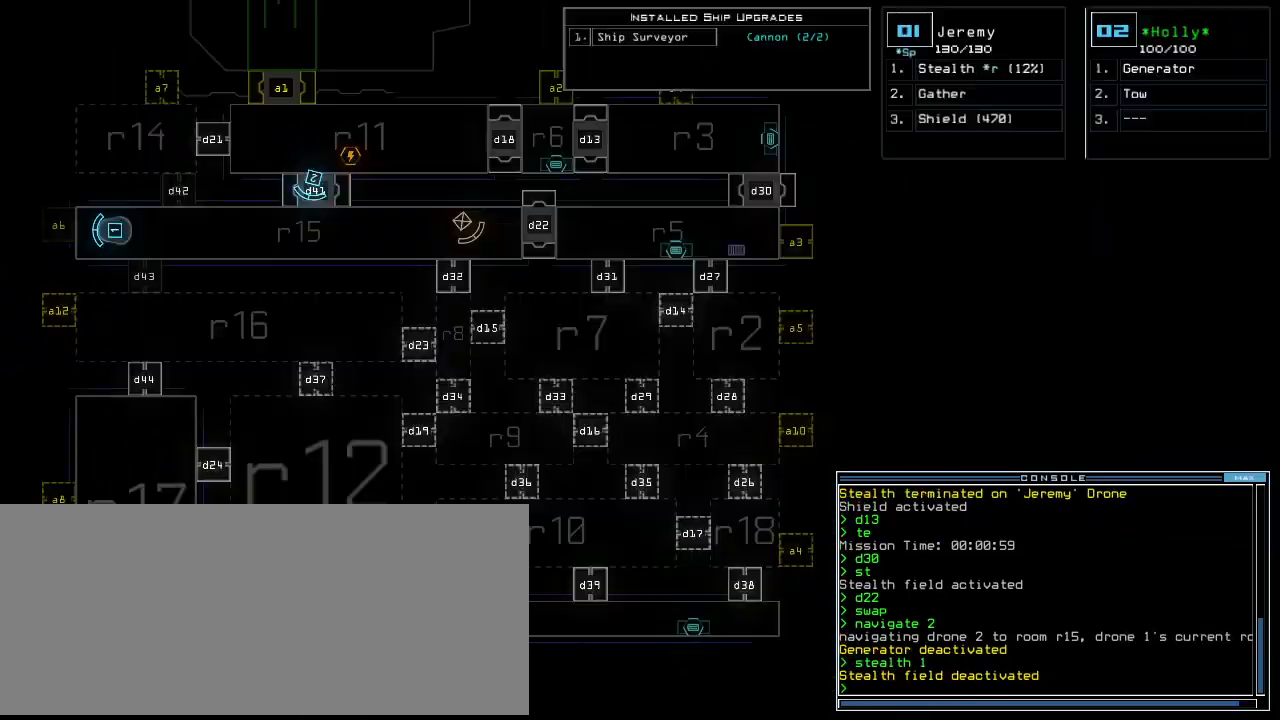
Gameplay with keyboard; each line is a JSON object with the keys held at the frame after it. "events" lists presses ("down") and releases ("up") of ".", "0", "1", "2", "3", "4", "5", "6", "7", "8", "9", "a", "b", "backspace", "c", "caps_lock", "comma", "ctrl_l", "ctrl_r", "d", "down", "e", "equals", "escape", "f", "f8", "g", "h", "i", "j", "k", "l", "left", "m", "minus", "n", "o", "p", "q", "quote", "r", "return", "right", "s", "semicolon", "shift_l", "shift_r", "space", "t", "tab", "tilde", "u", "up", "v", "w", "x", "y" and "z" between this image and that frame as [ms after this image, input, new state], when the widget could be followed in between. No other keys are recorded. Mouse input is not recorded. Not read: other_keys.
{"keys": [], "events": []}
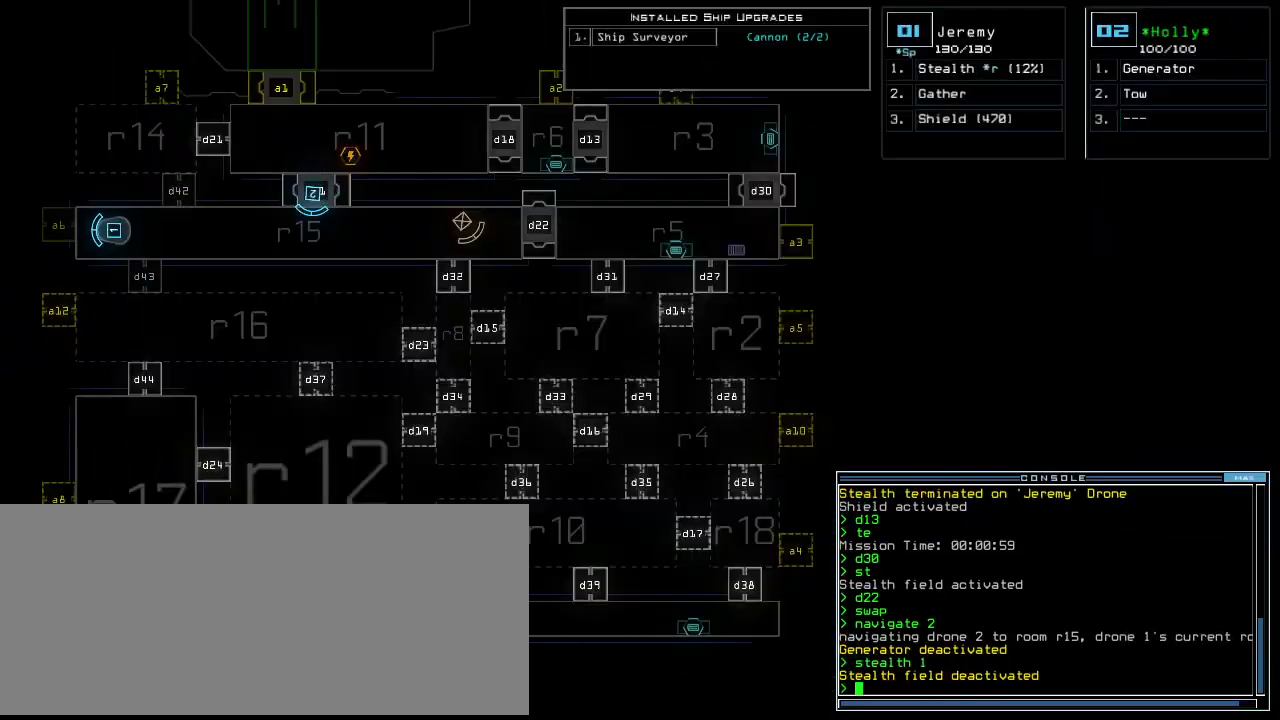
{"keys": ["up"], "events": [[100, "2", "down"], [140, "up", "down"], [200, "2", "up"], [280, "left", "down"], [500, "left", "up"]]}
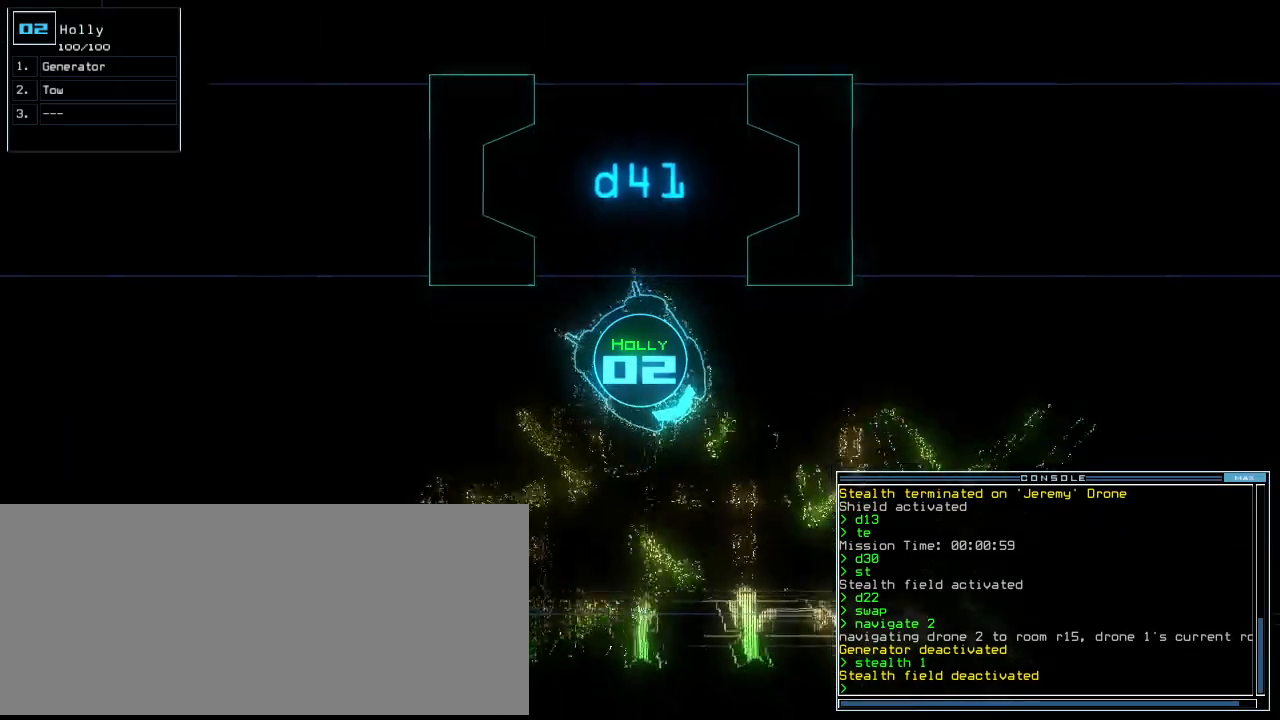
{"keys": ["a", "left", "up"], "events": [[140, "s", "down"], [160, "left", "down"], [220, "s", "up"], [320, "w", "down"], [380, "a", "down"], [440, "w", "up"]]}
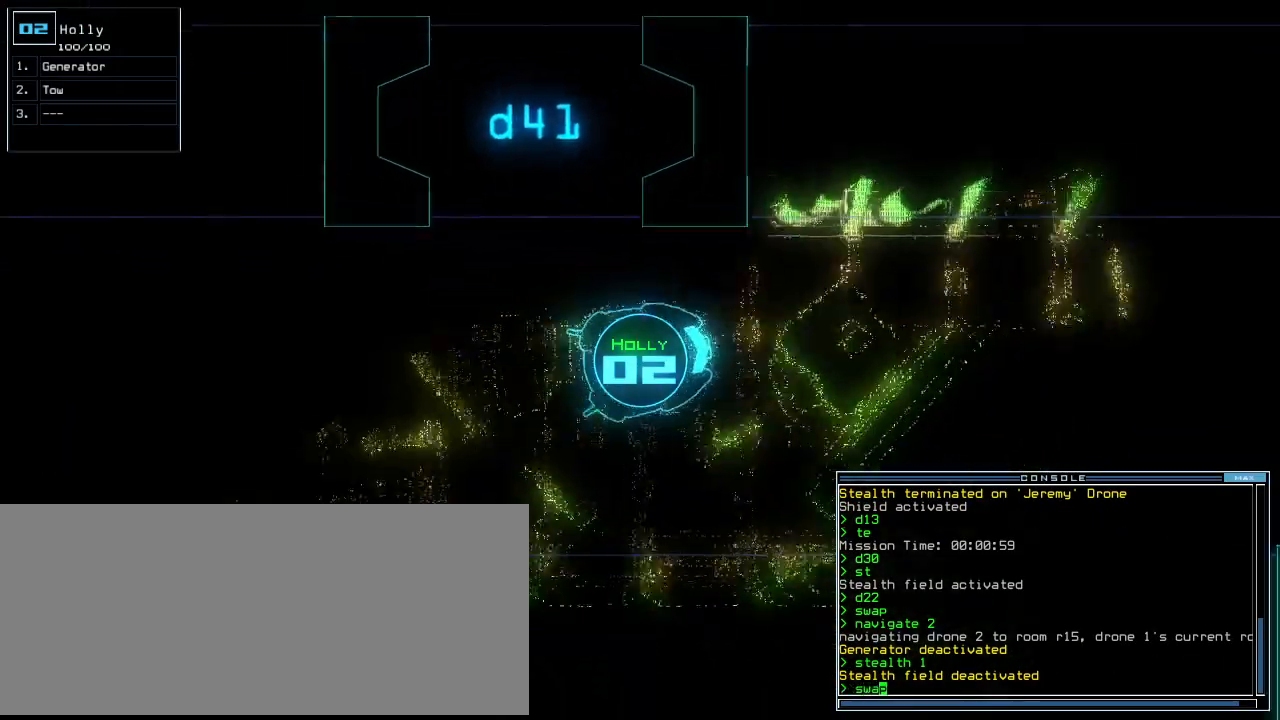
{"keys": ["right", "up"], "events": [[40, "a", "up"], [60, "left", "up"], [60, "space", "down"], [140, "space", "up"], [300, "right", "down"], [320, "right", "up"], [480, "right", "down"]]}
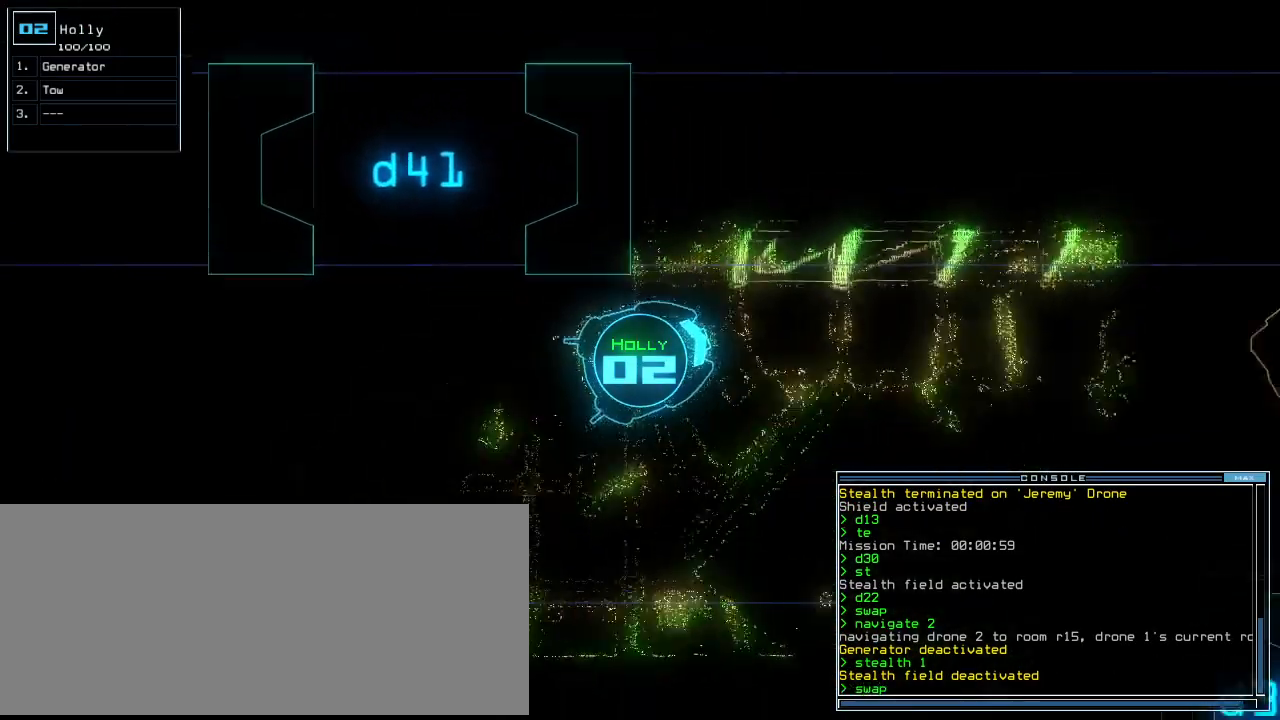
{"keys": ["u", "up"], "events": [[40, "right", "up"], [120, "t", "down"], [160, "right", "down"], [220, "right", "up"], [220, "t", "up"], [400, "u", "down"]]}
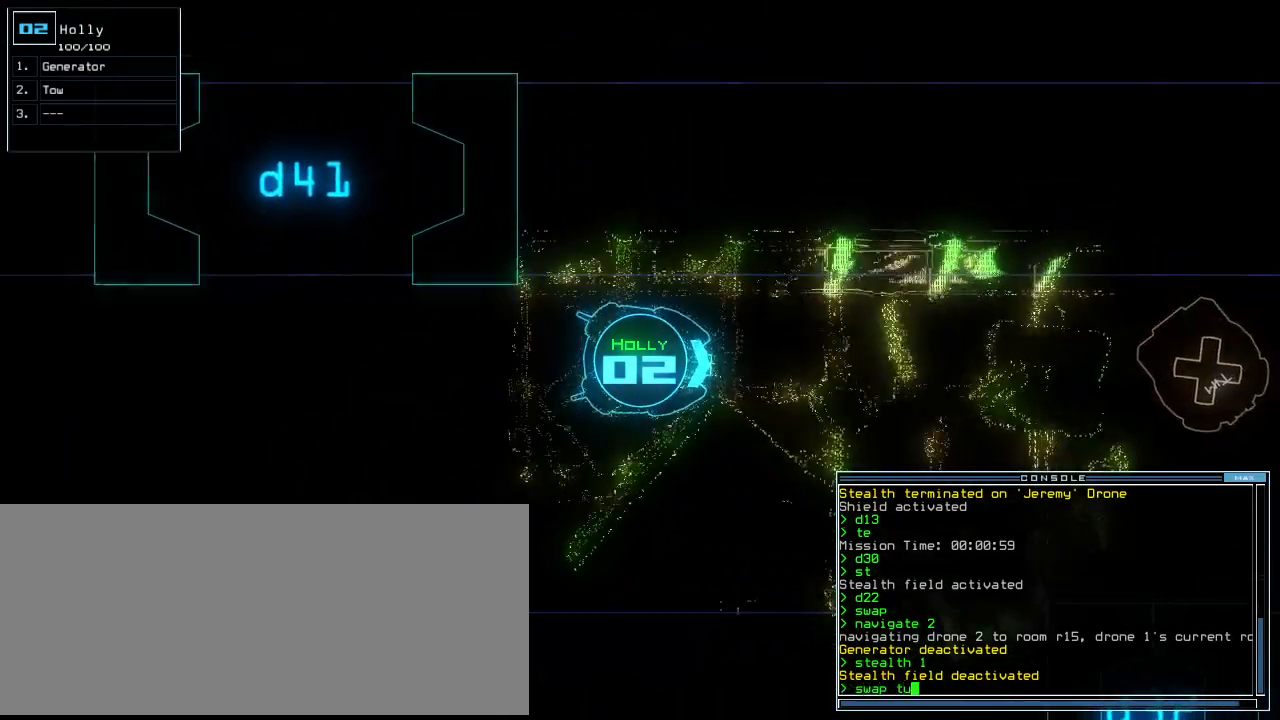
{"keys": [], "events": [[20, "u", "up"], [180, "up", "up"], [300, "return", "down"], [360, "return", "up"]]}
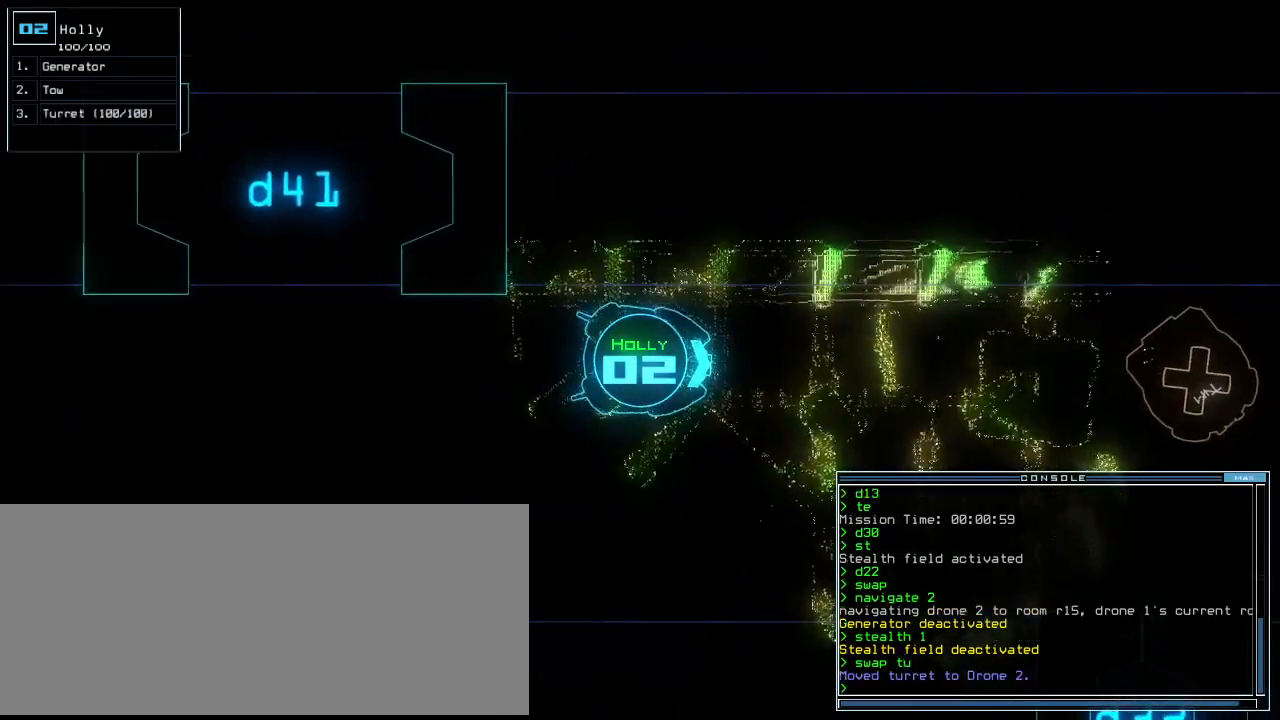
{"keys": ["down"], "events": [[20, "down", "down"]]}
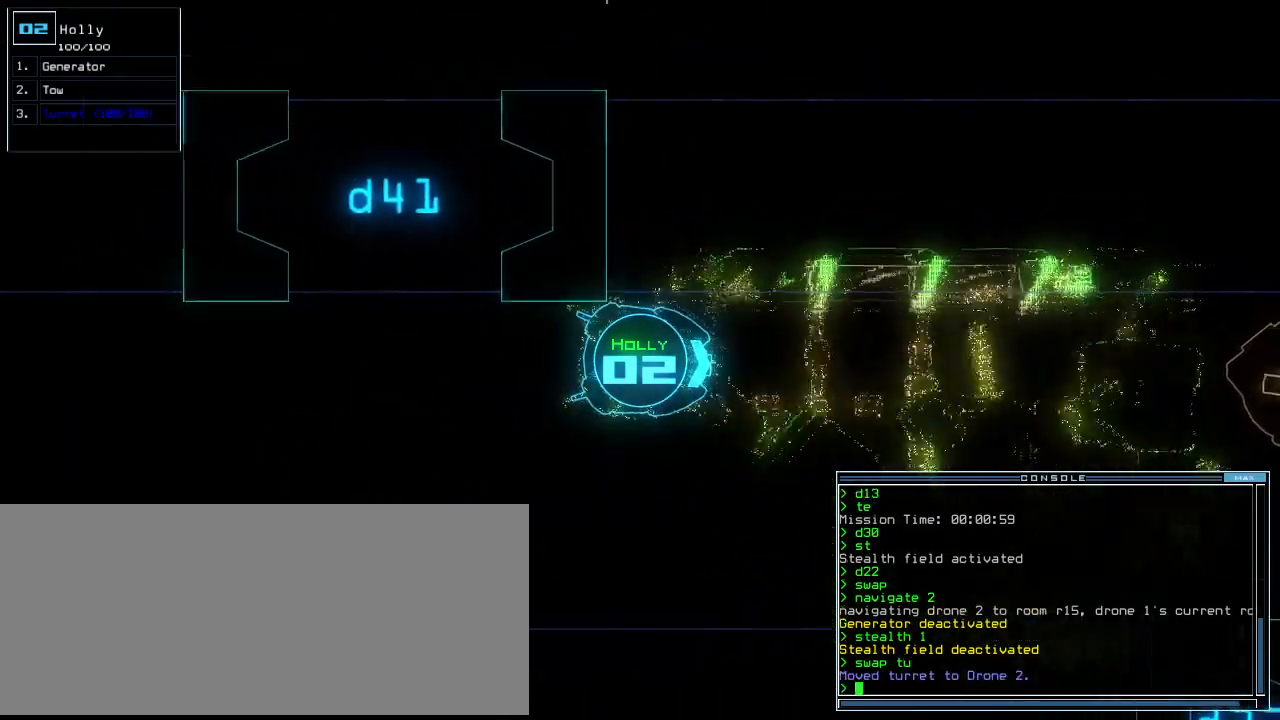
{"keys": ["down"], "events": [[100, "left", "down"], [180, "left", "up"], [360, "right", "down"], [460, "right", "up"]]}
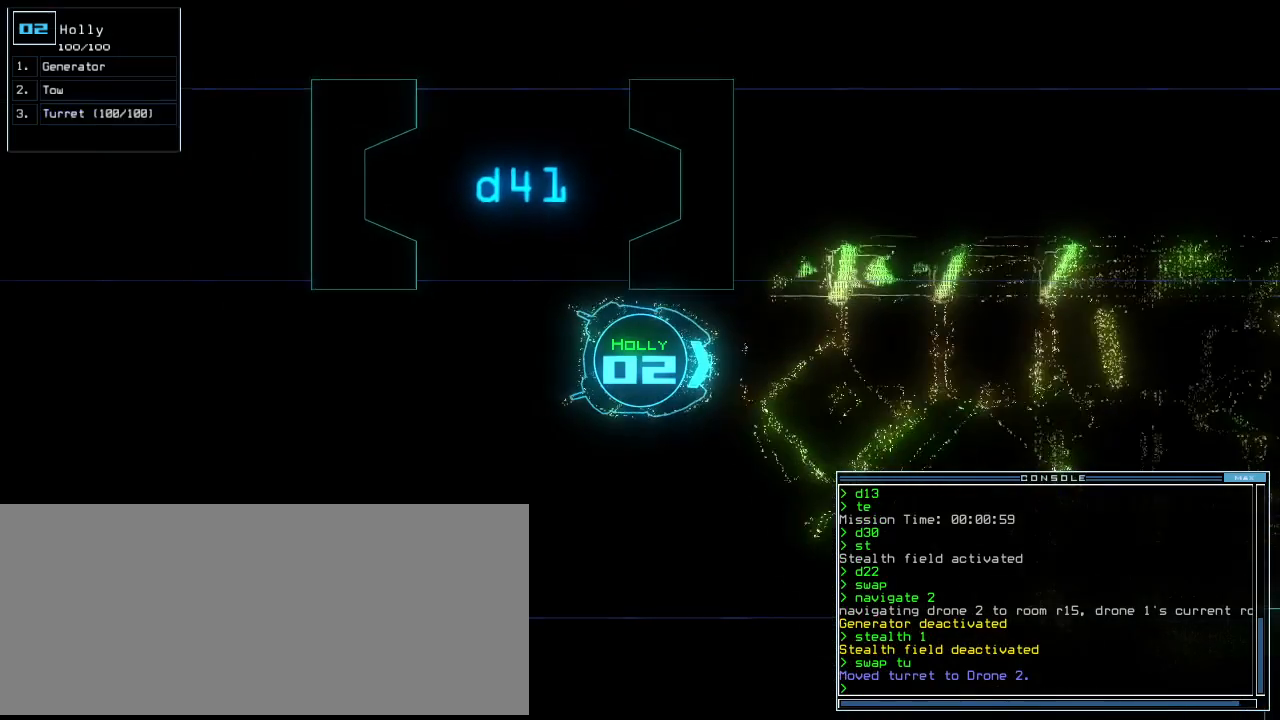
{"keys": ["down", "right"], "events": [[20, "right", "down"], [100, "t", "down"], [140, "right", "up"], [160, "e", "down"], [220, "t", "up"], [260, "return", "down"], [300, "e", "up"], [360, "return", "up"], [480, "right", "down"]]}
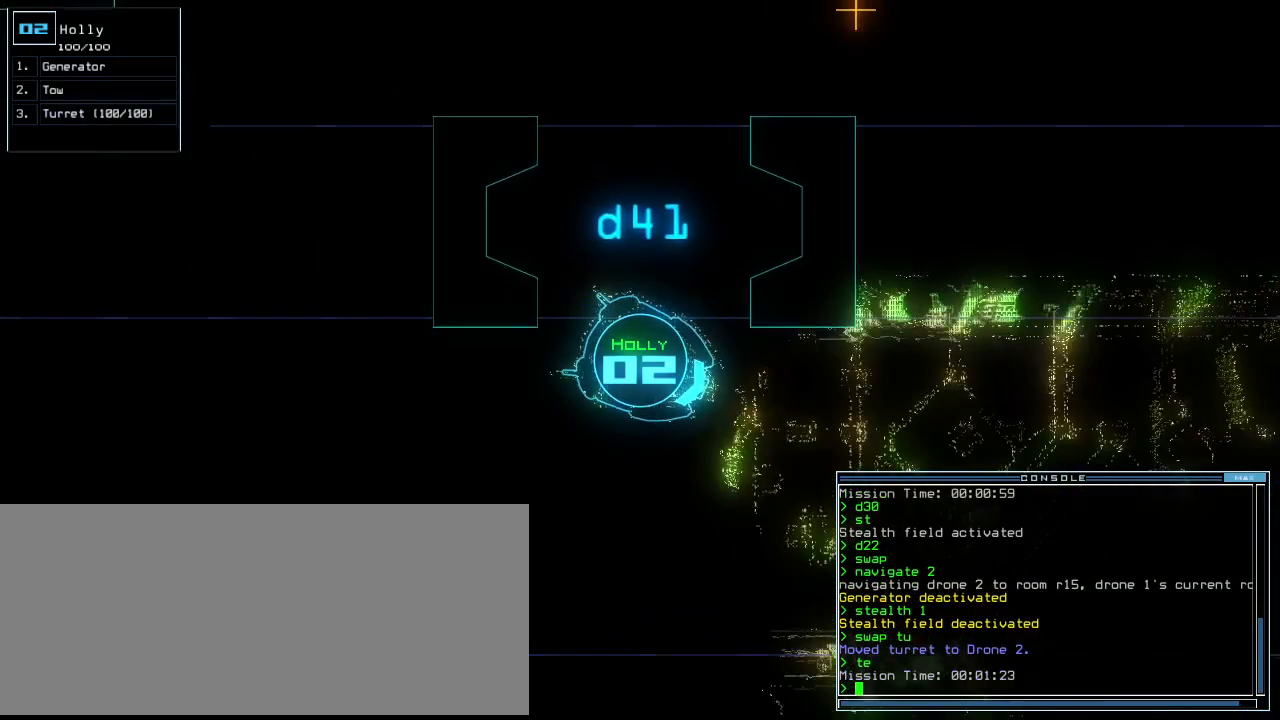
{"keys": ["down", "right"], "events": [[220, "g", "down"], [280, "e", "down"], [300, "right", "up"], [340, "g", "up"], [420, "e", "up"], [460, "right", "down"]]}
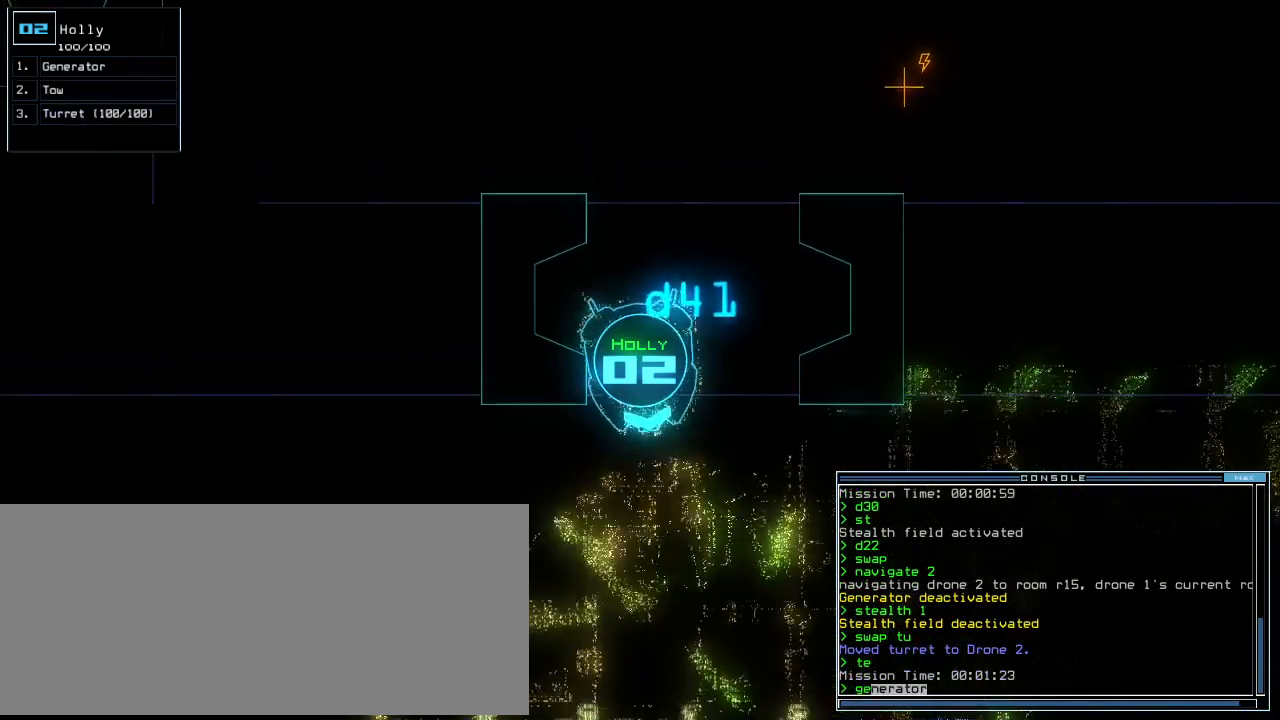
{"keys": ["down"], "events": [[60, "right", "up"], [120, "right", "down"], [220, "right", "up"]]}
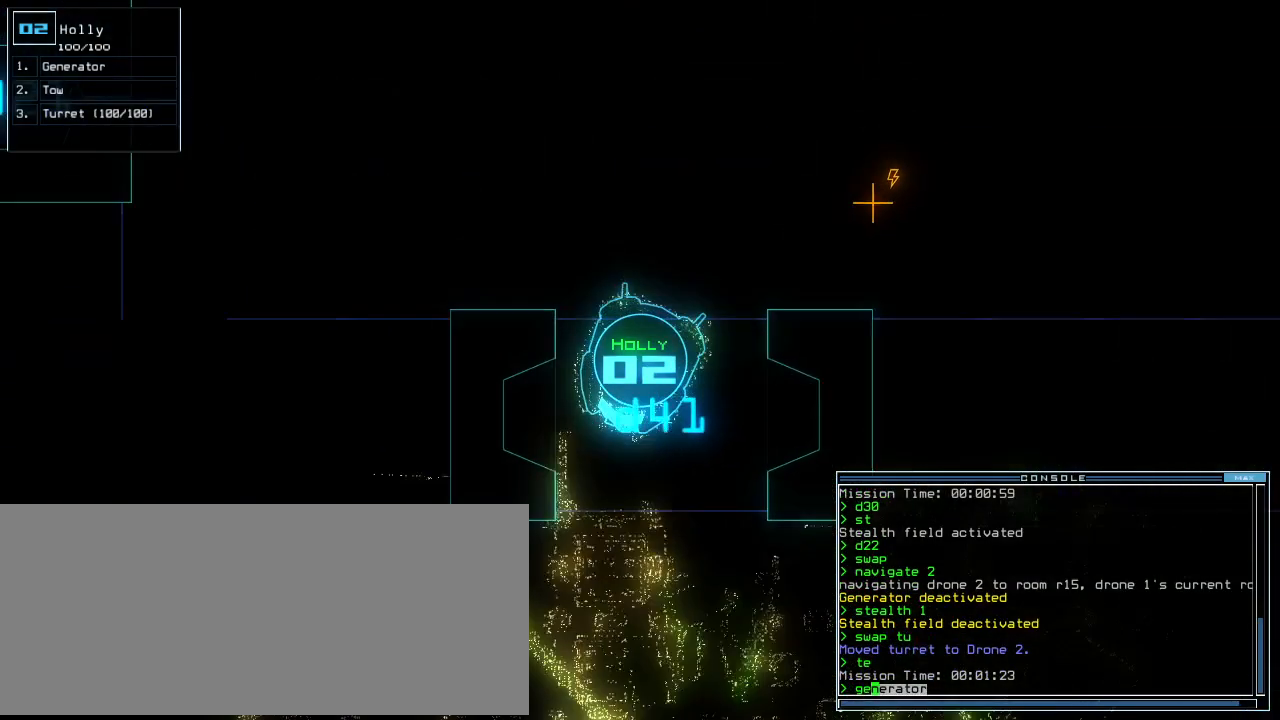
{"keys": ["space"], "events": [[260, "down", "up"], [340, "return", "down"], [400, "return", "up"], [500, "space", "down"]]}
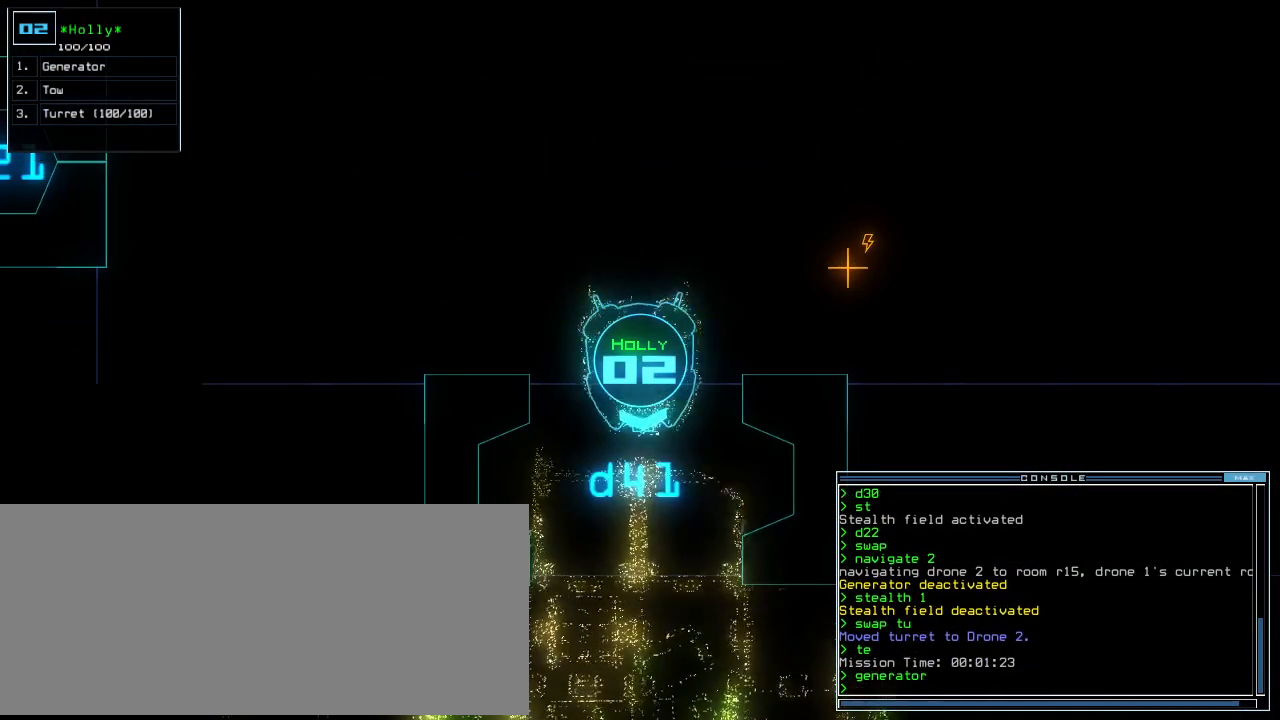
{"keys": [], "events": [[60, "space", "up"]]}
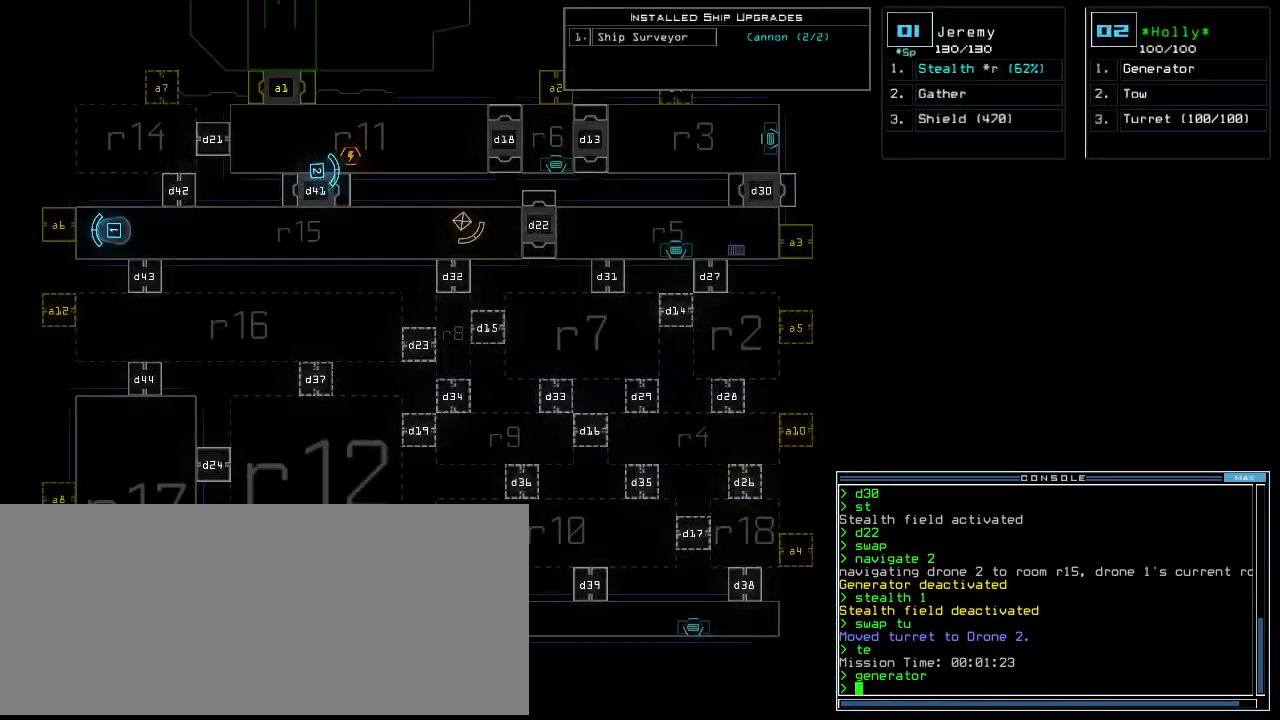
{"keys": [], "events": []}
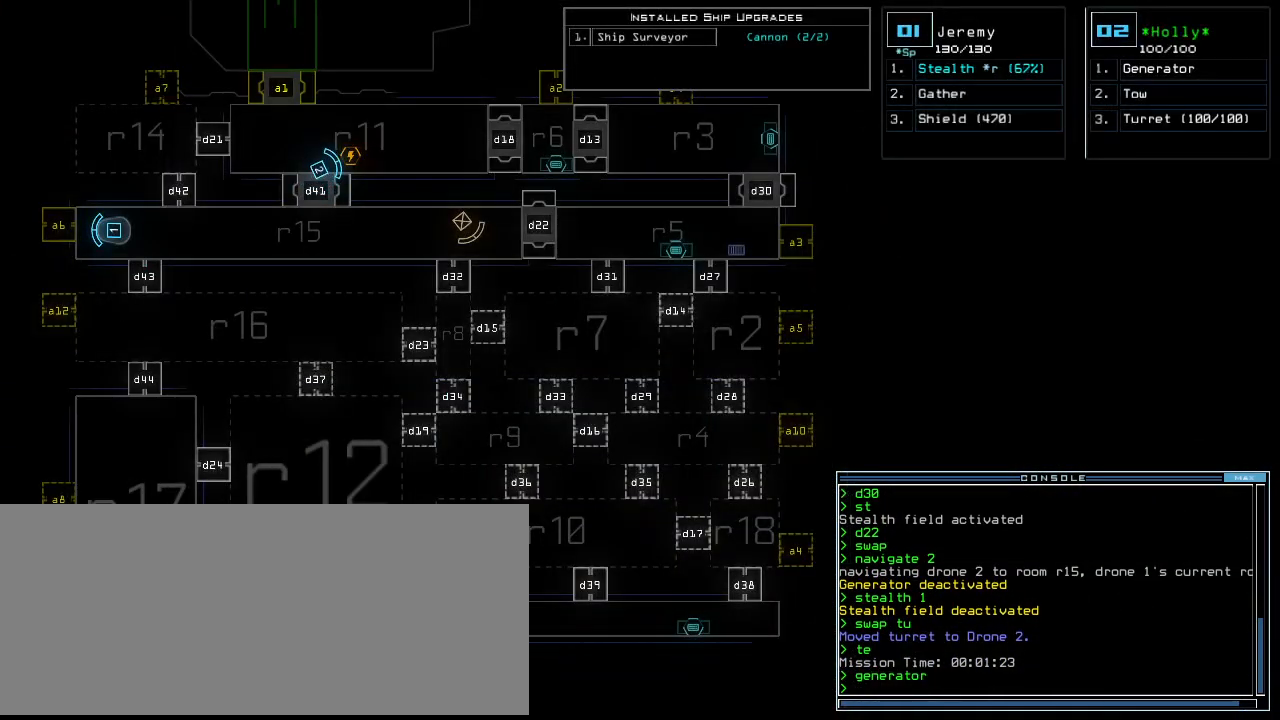
{"keys": ["4"], "events": [[40, "d", "down"], [160, "d", "up"], [500, "4", "down"]]}
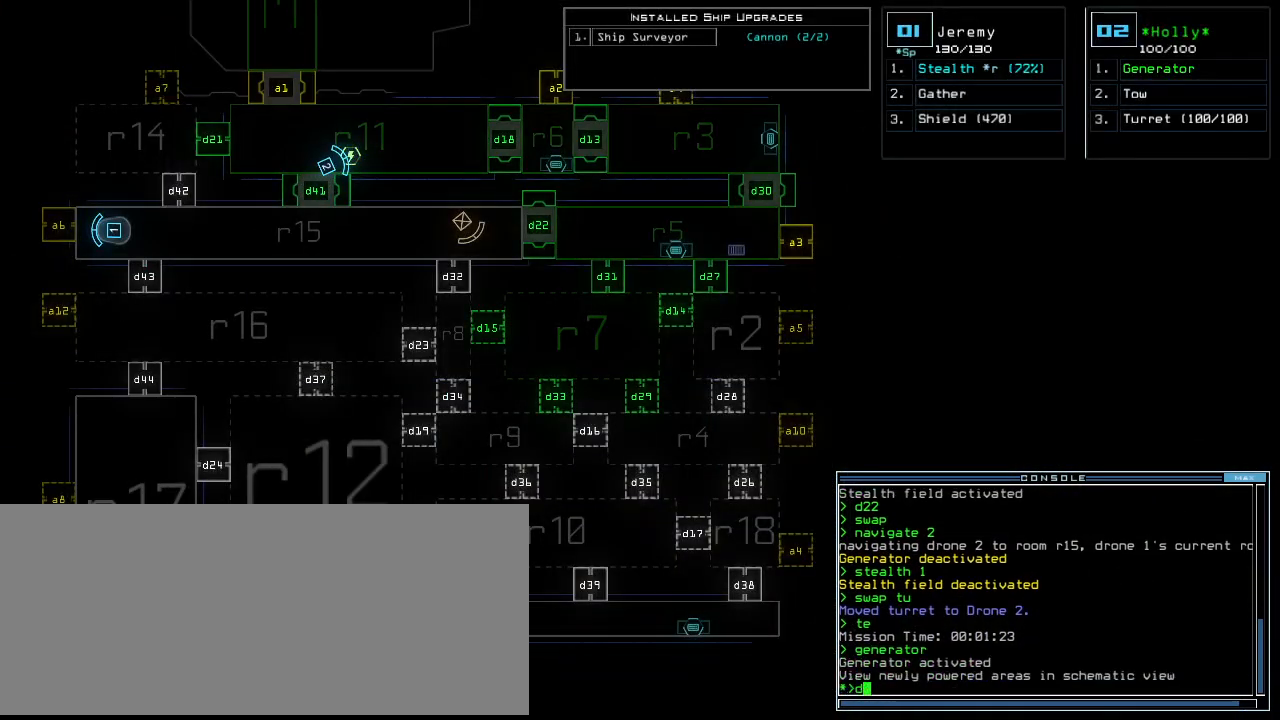
{"keys": [], "events": [[60, "2", "down"], [120, "4", "up"], [200, "2", "up"]]}
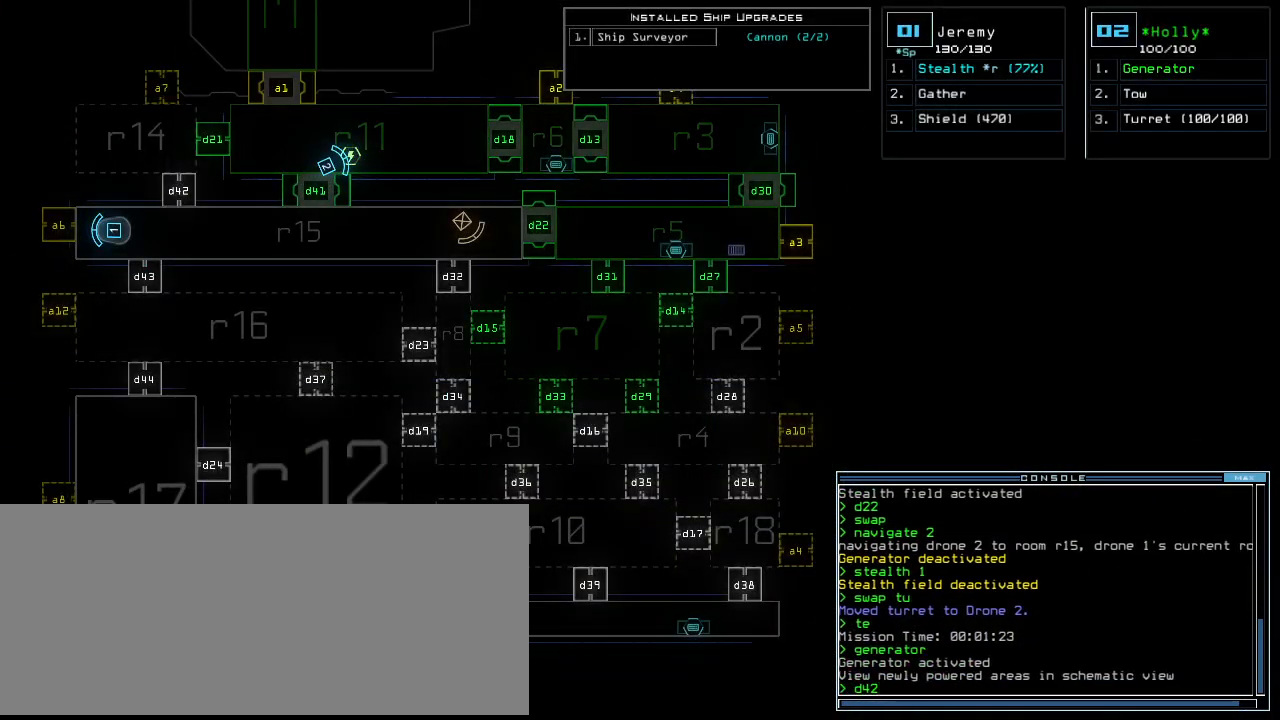
{"keys": [], "events": [[380, "escape", "down"], [480, "escape", "up"]]}
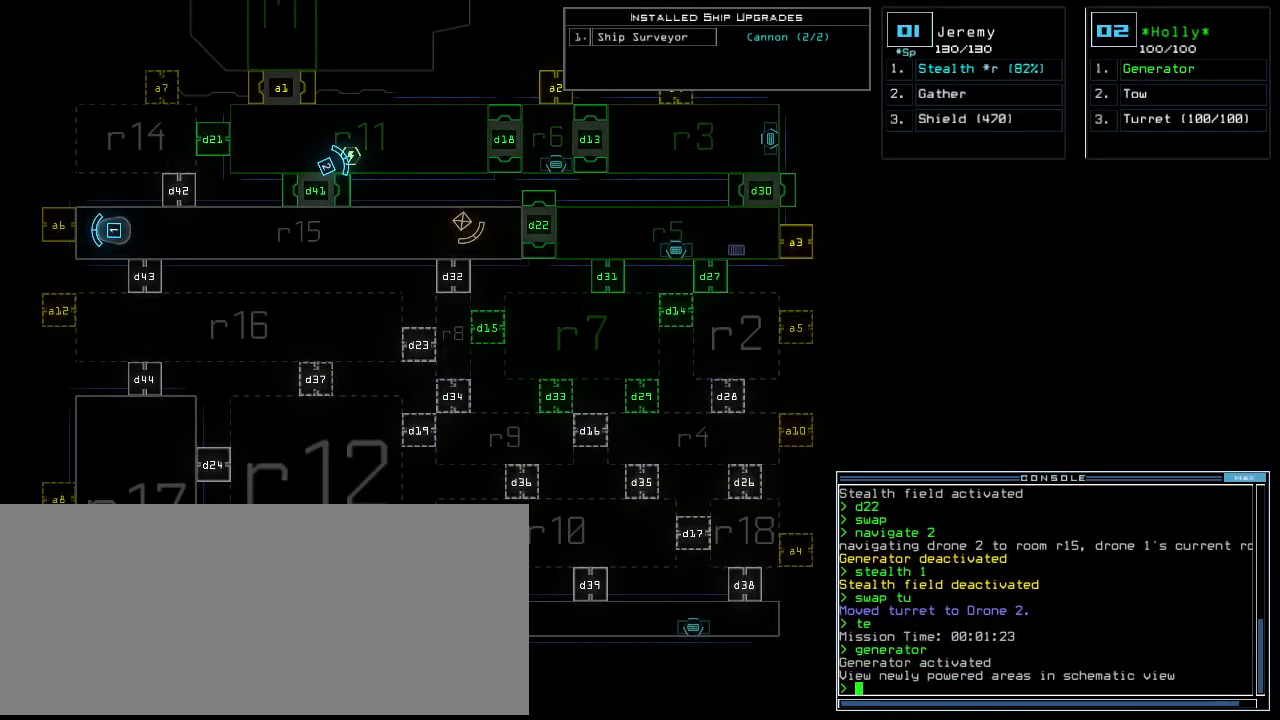
{"keys": ["down", "right"], "events": [[140, "1", "down"], [180, "down", "down"], [220, "right", "down"], [260, "1", "up"]]}
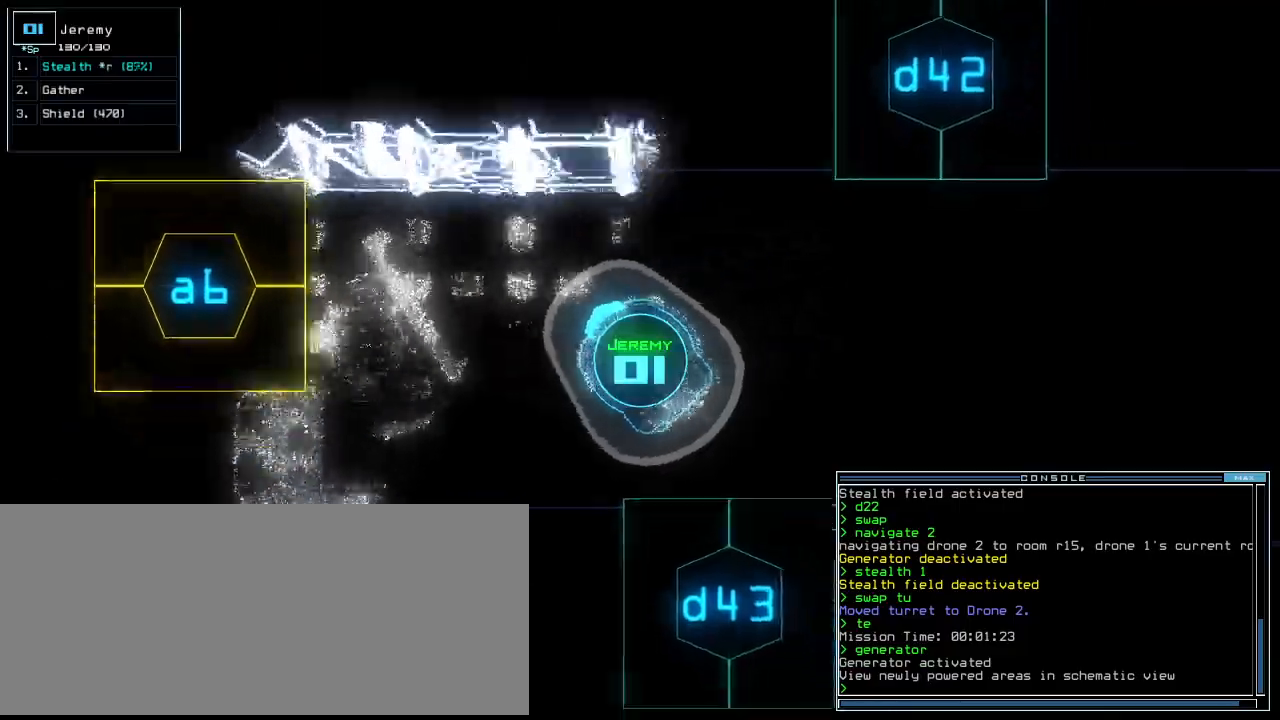
{"keys": ["right", "up"], "events": [[100, "down", "up"], [240, "up", "down"]]}
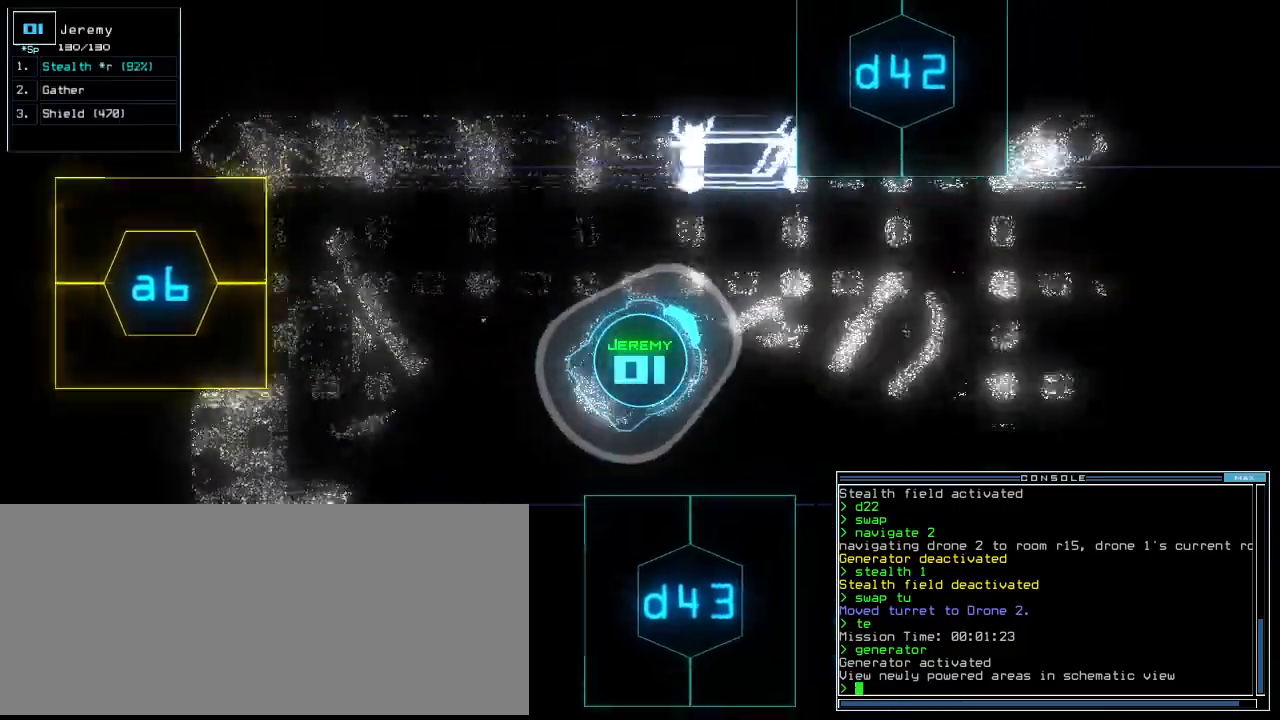
{"keys": ["up"], "events": [[220, "right", "up"]]}